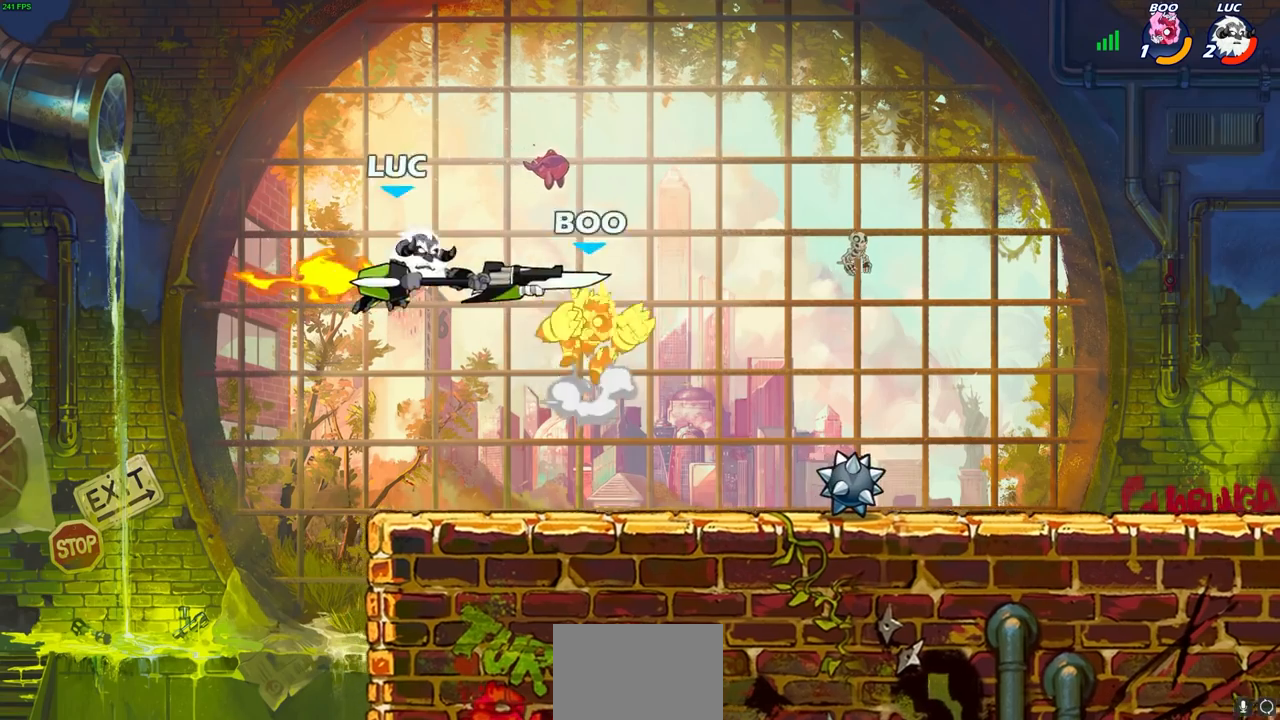
Gameplay with a controller (PlayStation layout); each line is a JSON object with the inputs held at the frame after it. "events" lists button and stick changes between this image and that frame as [ms after this image, input, new state], when the widget could be followed in between.
{"buttons": ["R1", "R2"], "left_stick": "right", "right_stick": "center", "events": [[417, "R1", "down"], [417, "R2", "down"]]}
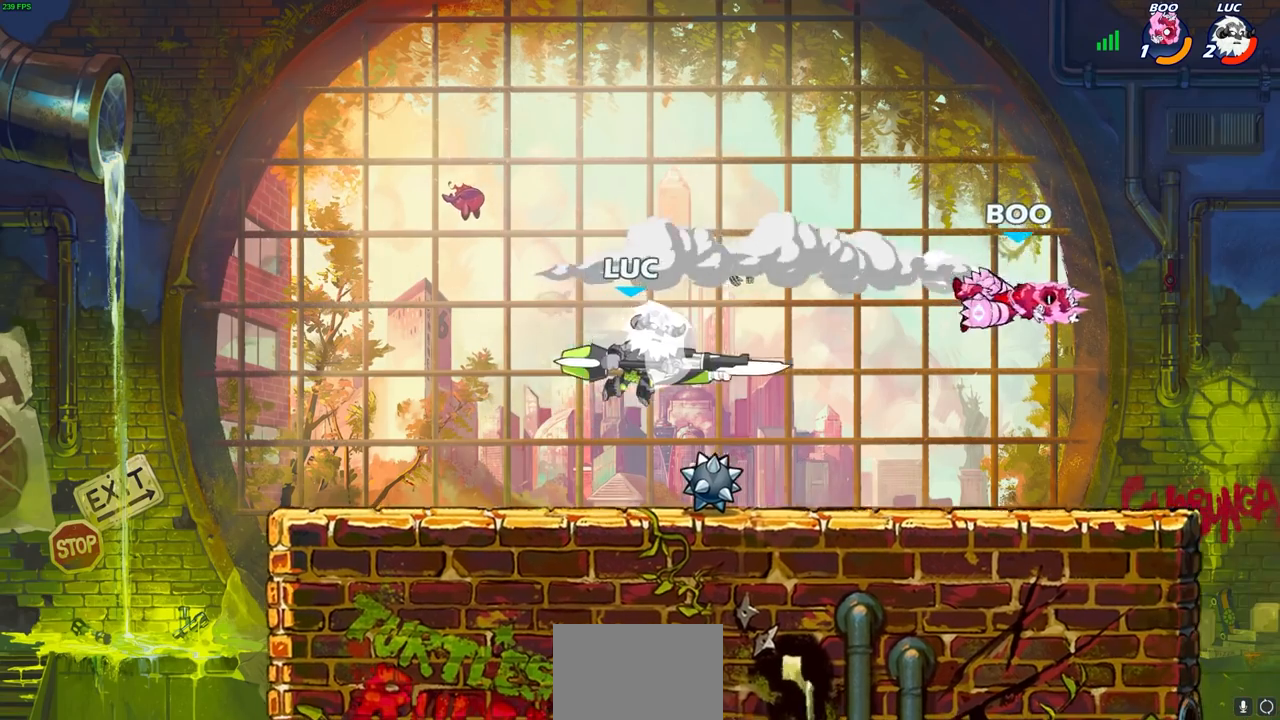
{"buttons": [], "left_stick": "right", "right_stick": "center", "events": [[167, "R1", "up"], [167, "R2", "up"], [183, "left_stick", "down"], [200, "SQUARE", "down"], [350, "SQUARE", "up"], [417, "left_stick", "right"]]}
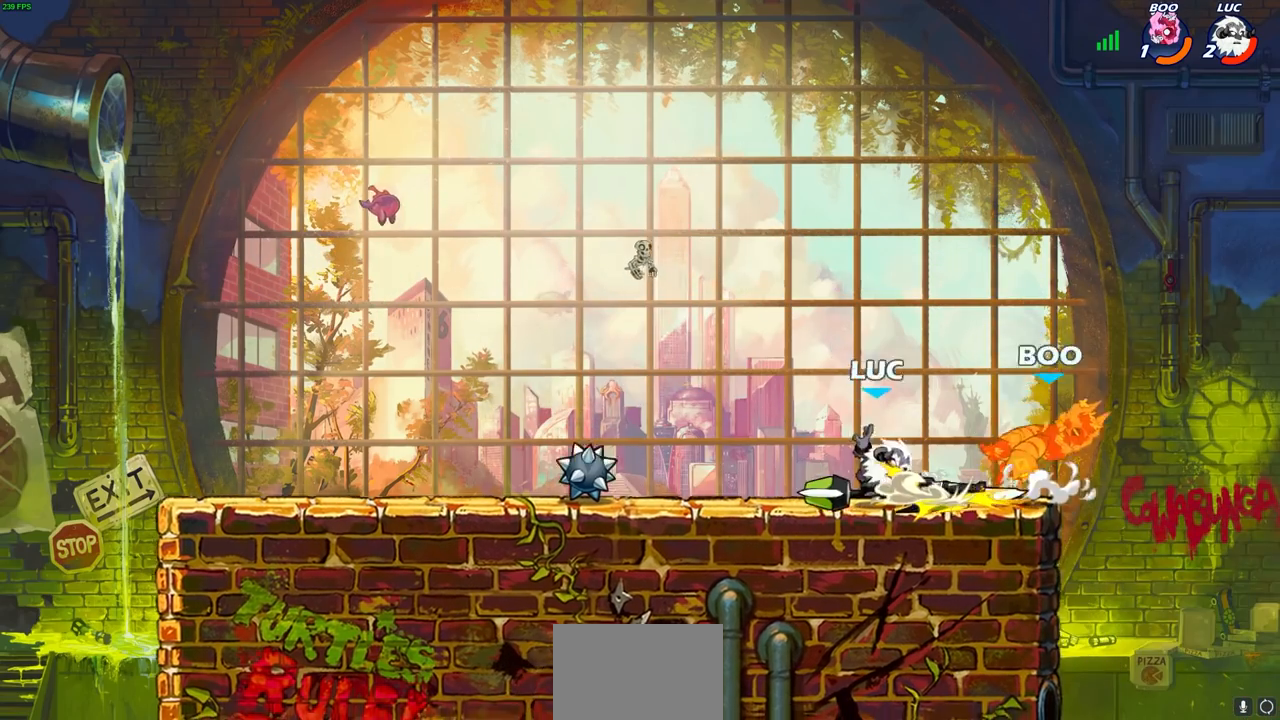
{"buttons": [], "left_stick": "left", "right_stick": "center", "events": [[300, "left_stick", "center"], [433, "left_stick", "left"]]}
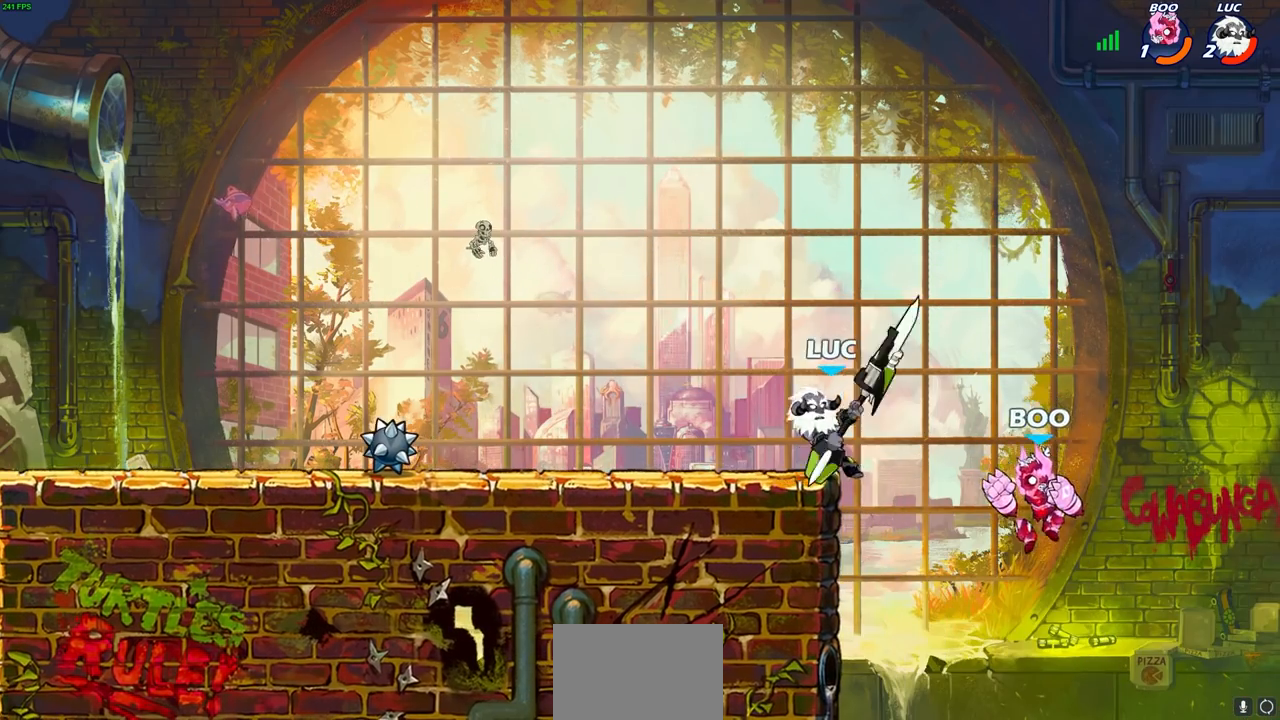
{"buttons": [], "left_stick": "right", "right_stick": "center", "events": [[200, "left_stick", "up-right"], [283, "left_stick", "right"]]}
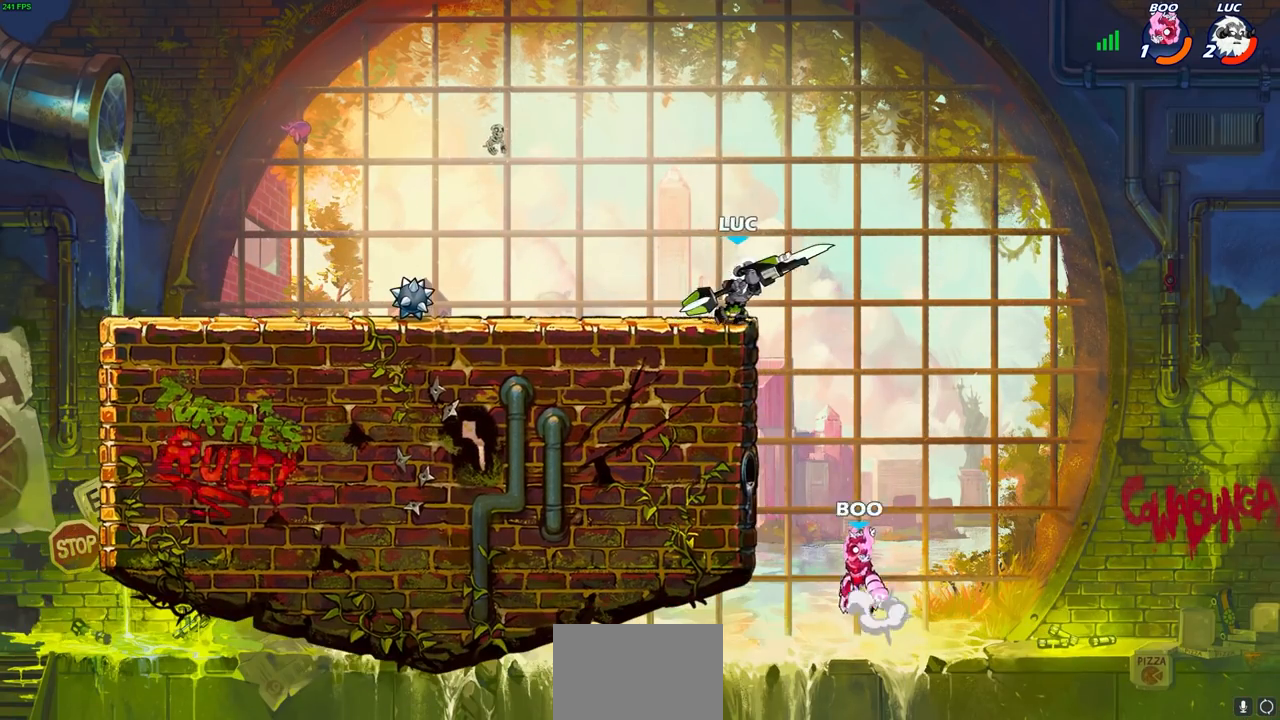
{"buttons": ["CIRCLE"], "left_stick": "down-left", "right_stick": "center", "events": [[33, "CROSS", "down"], [83, "left_stick", "down-left"], [117, "CIRCLE", "down"], [117, "CROSS", "up"]]}
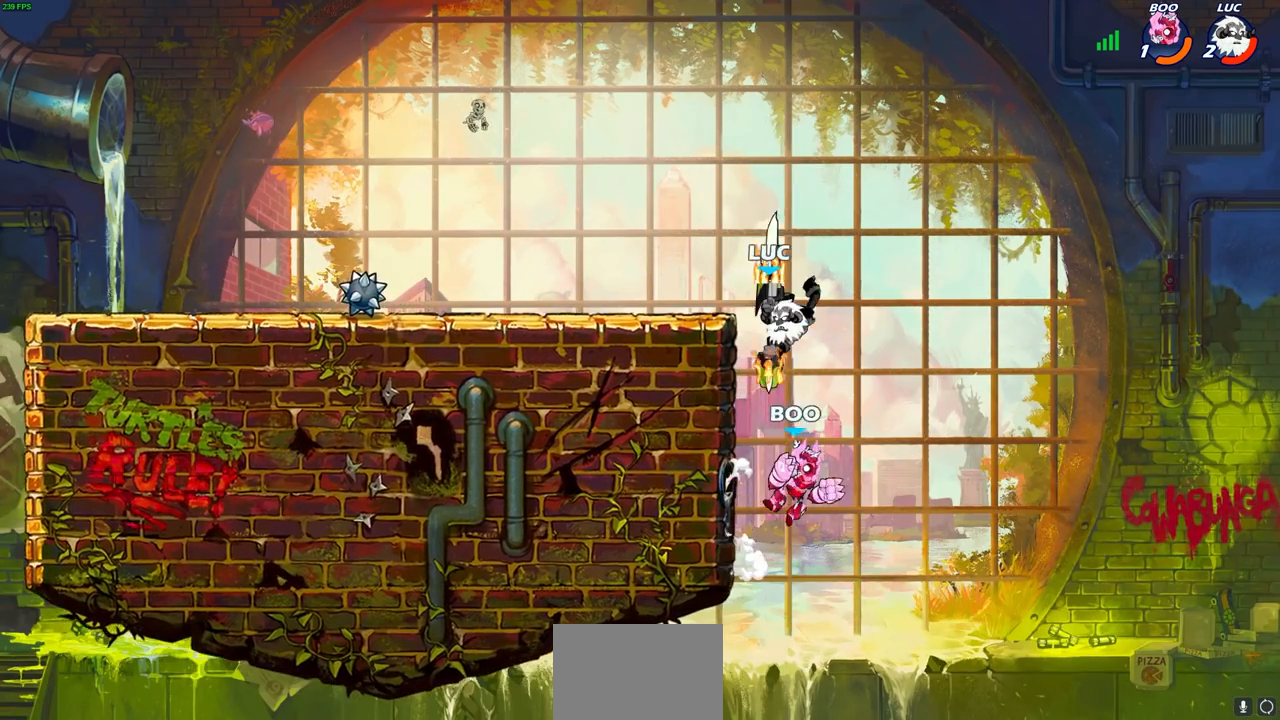
{"buttons": ["CROSS"], "left_stick": "left", "right_stick": "center", "events": [[133, "CIRCLE", "up"], [150, "left_stick", "center"], [300, "left_stick", "left"], [483, "CROSS", "down"]]}
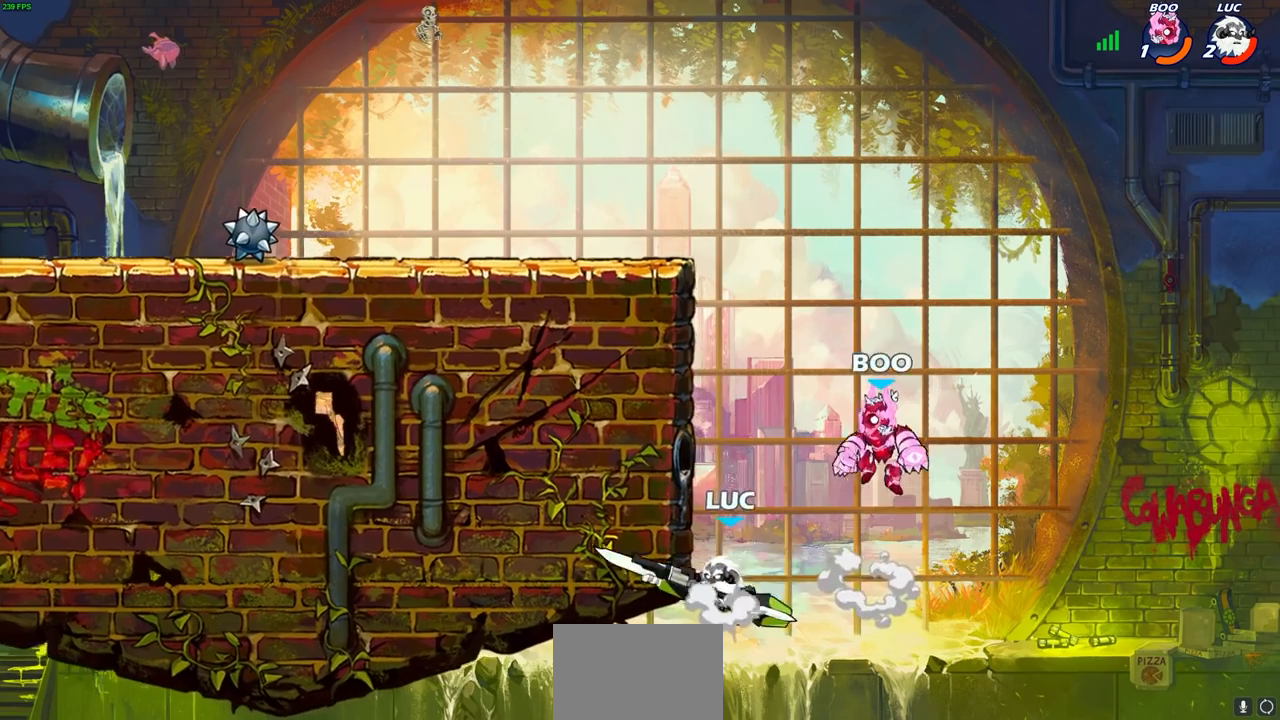
{"buttons": ["R2"], "left_stick": "up-right", "right_stick": "center", "events": [[183, "CROSS", "up"], [250, "R2", "down"], [283, "left_stick", "up"], [350, "left_stick", "up-right"]]}
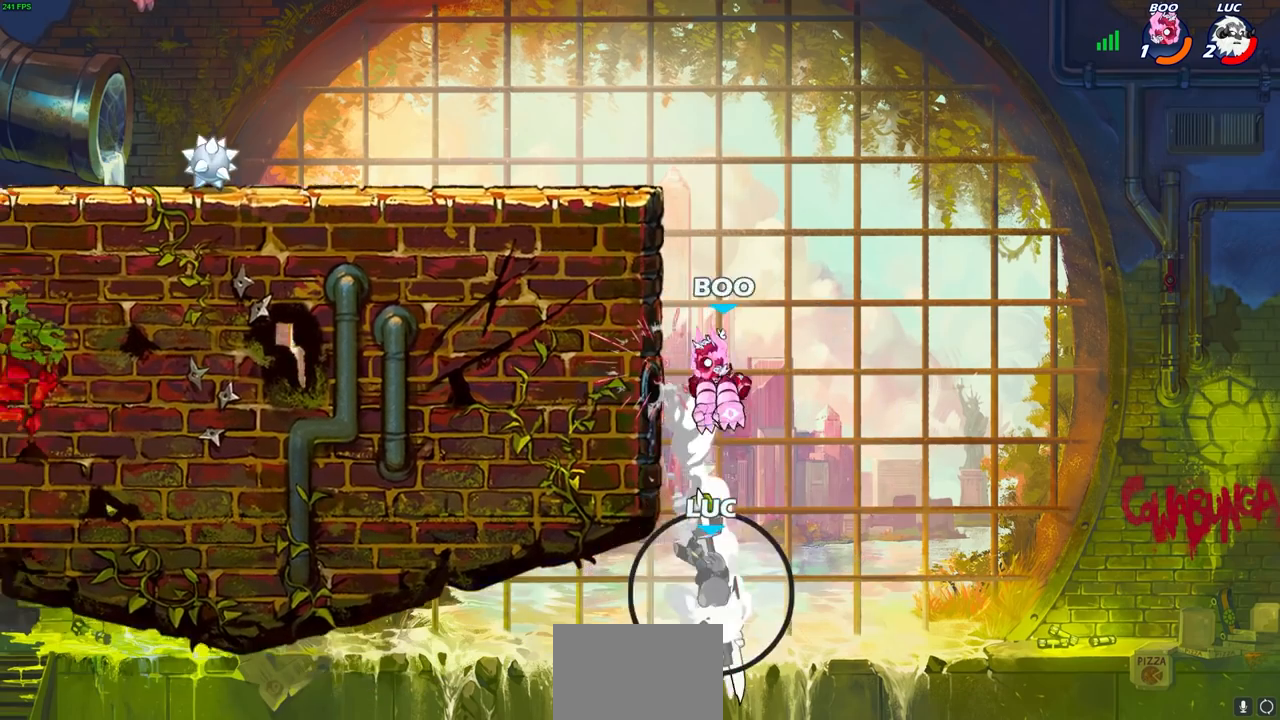
{"buttons": ["CROSS"], "left_stick": "up-right", "right_stick": "center", "events": [[133, "R2", "up"], [300, "CROSS", "down"], [400, "CROSS", "up"], [500, "CROSS", "down"]]}
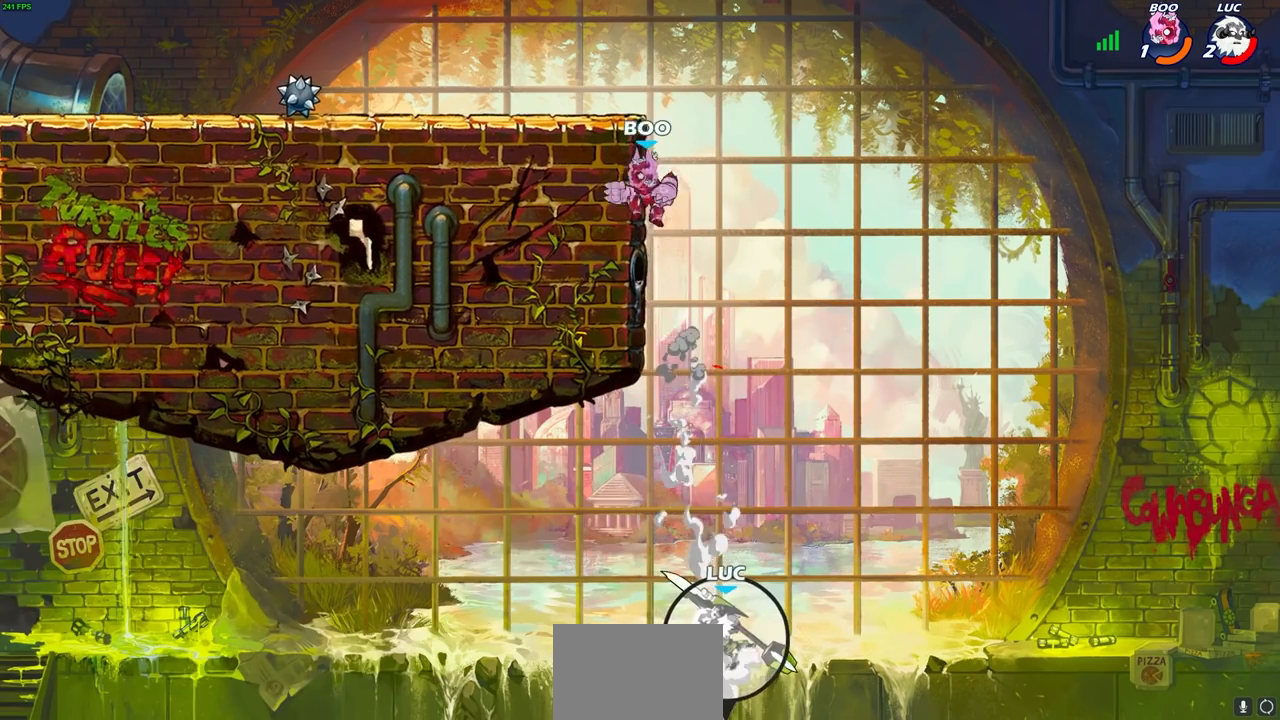
{"buttons": [], "left_stick": "up-right", "right_stick": "center", "events": [[100, "CROSS", "up"], [200, "CROSS", "down"], [333, "CROSS", "up"]]}
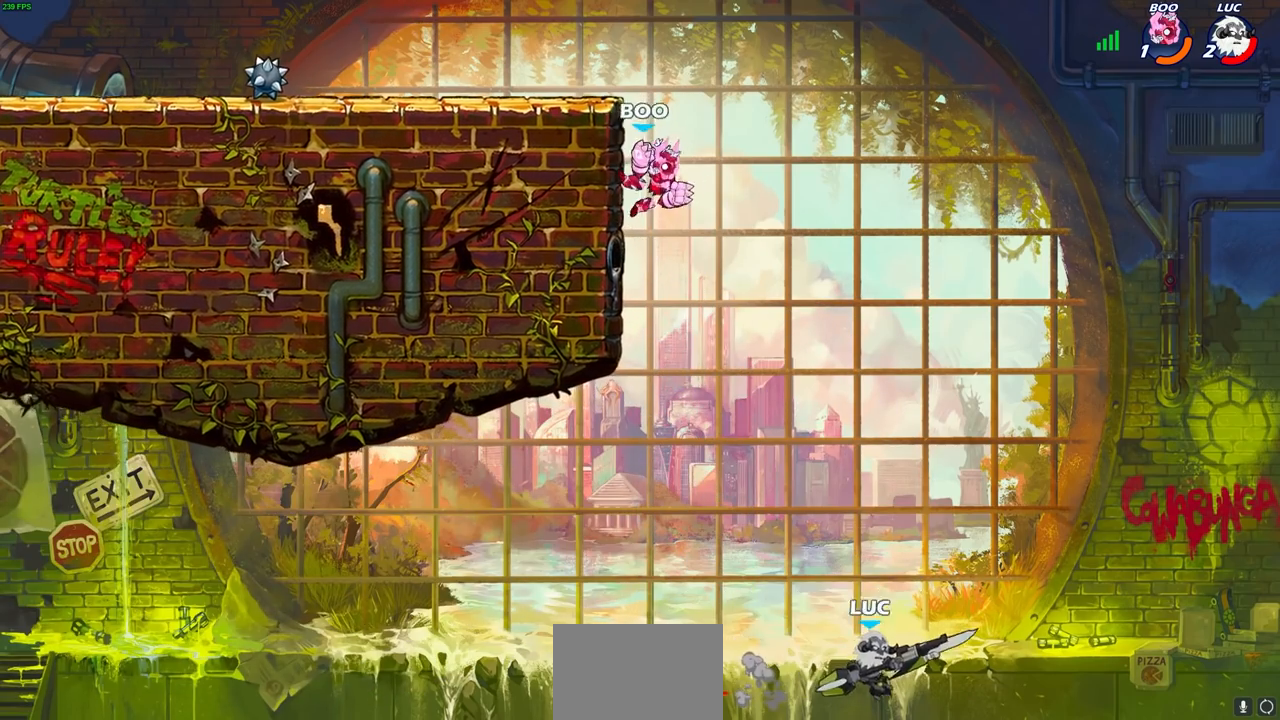
{"buttons": ["CIRCLE"], "left_stick": "center", "right_stick": "center", "events": [[33, "CROSS", "down"], [283, "CROSS", "up"], [350, "left_stick", "up-left"], [417, "CIRCLE", "down"], [450, "left_stick", "center"]]}
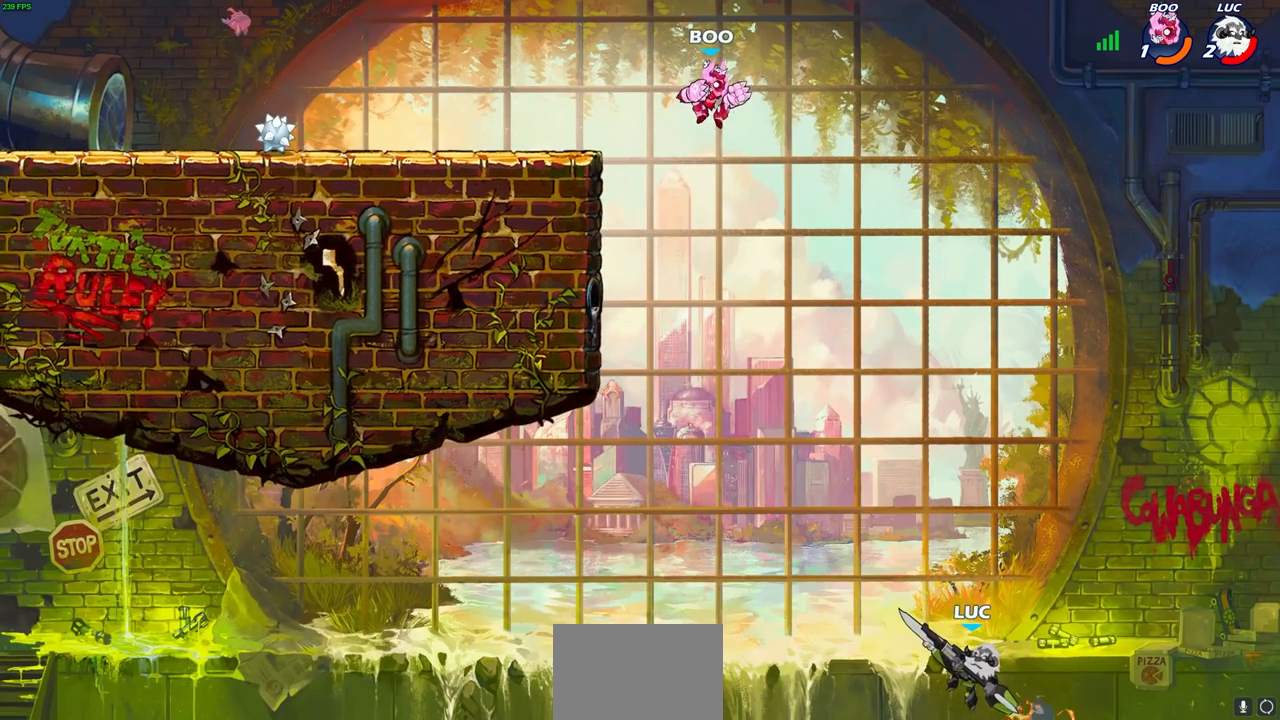
{"buttons": ["CIRCLE"], "left_stick": "center", "right_stick": "center", "events": []}
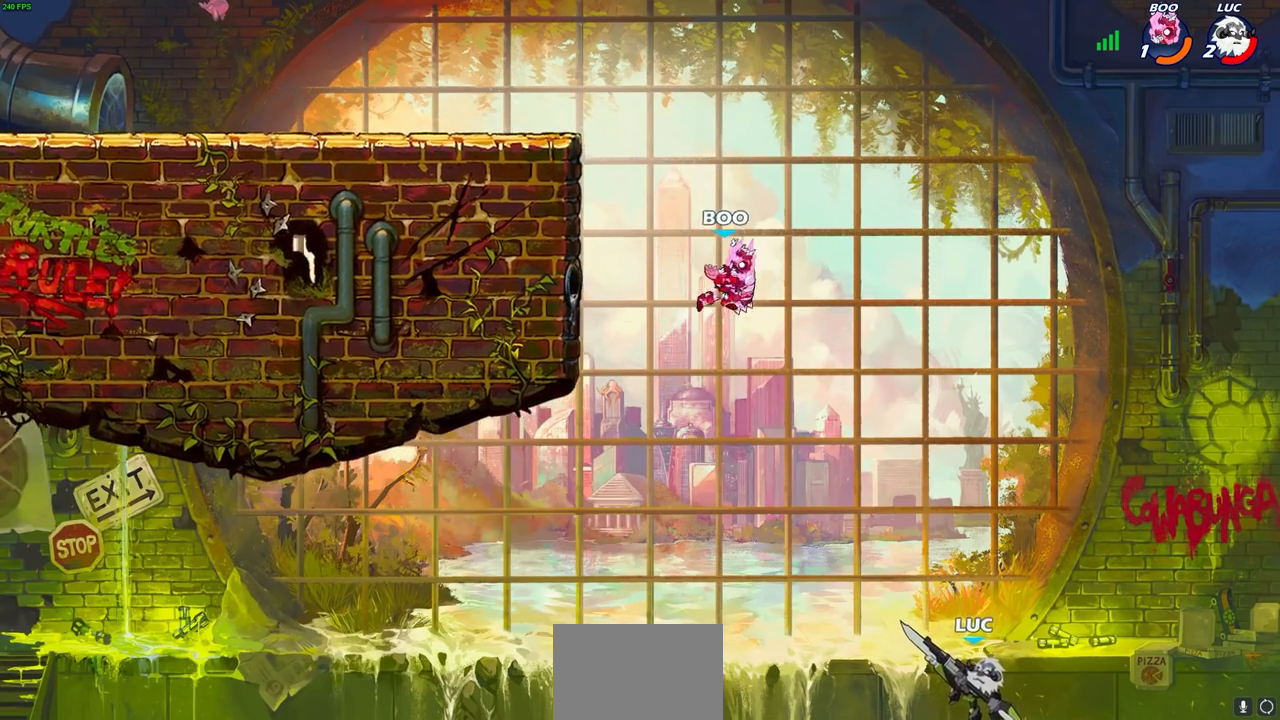
{"buttons": ["CIRCLE"], "left_stick": "center", "right_stick": "center", "events": []}
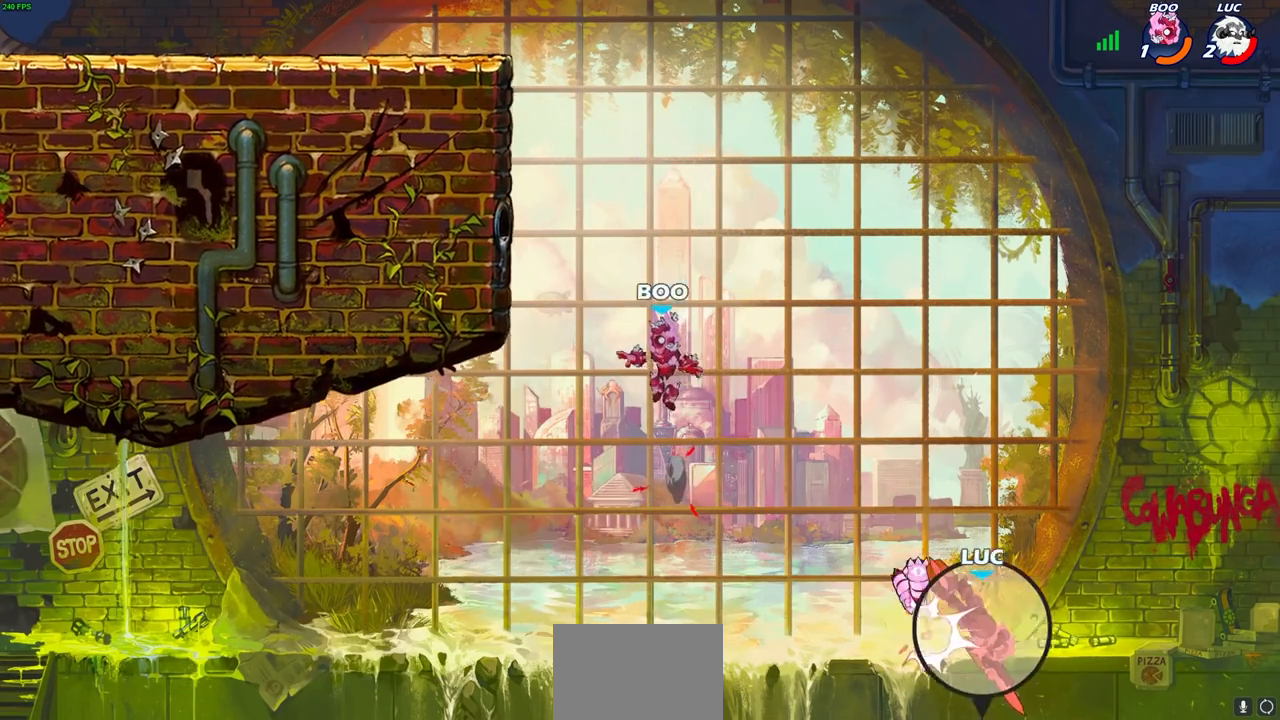
{"buttons": [], "left_stick": "center", "right_stick": "center", "events": [[217, "CIRCLE", "up"]]}
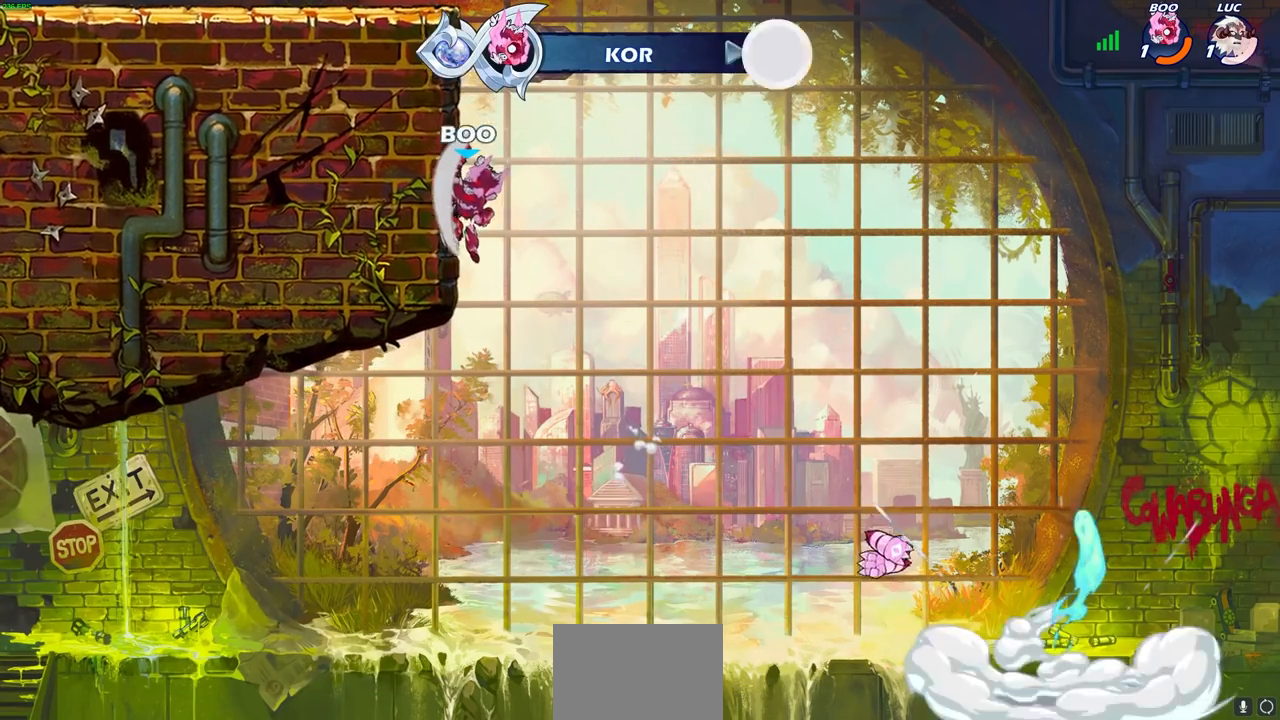
{"buttons": [], "left_stick": "center", "right_stick": "center", "events": []}
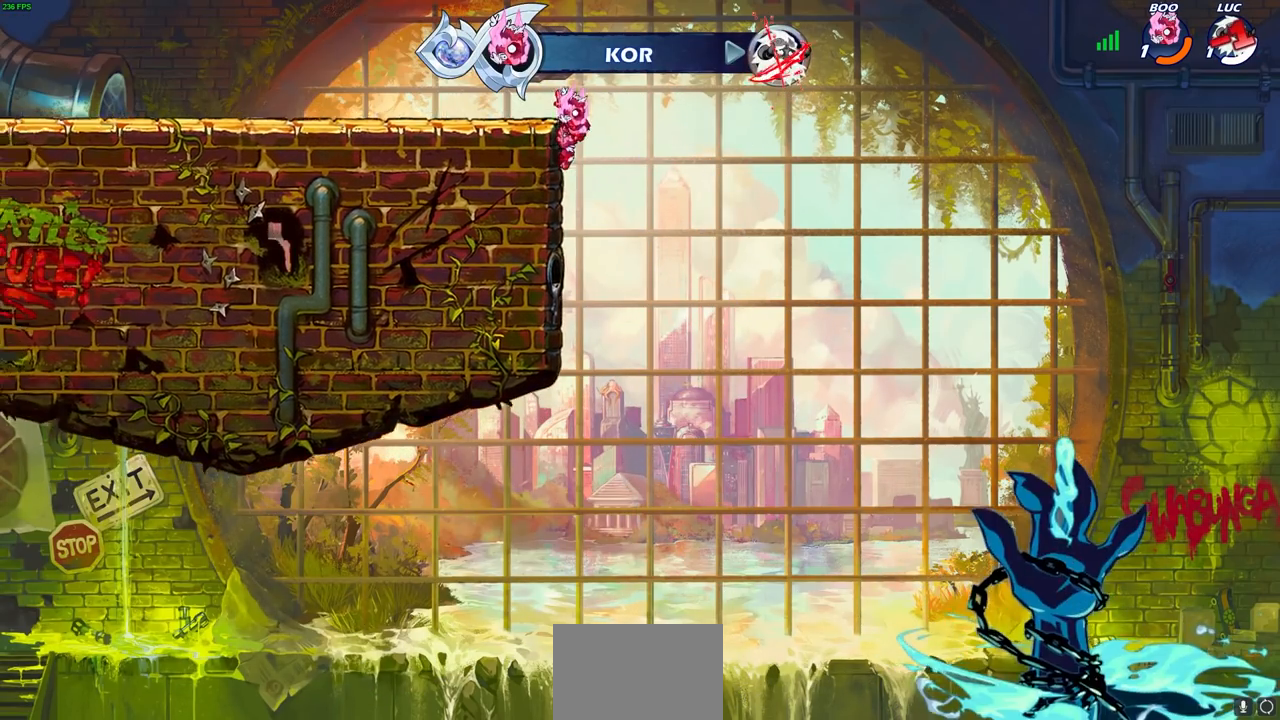
{"buttons": [], "left_stick": "center", "right_stick": "center", "events": []}
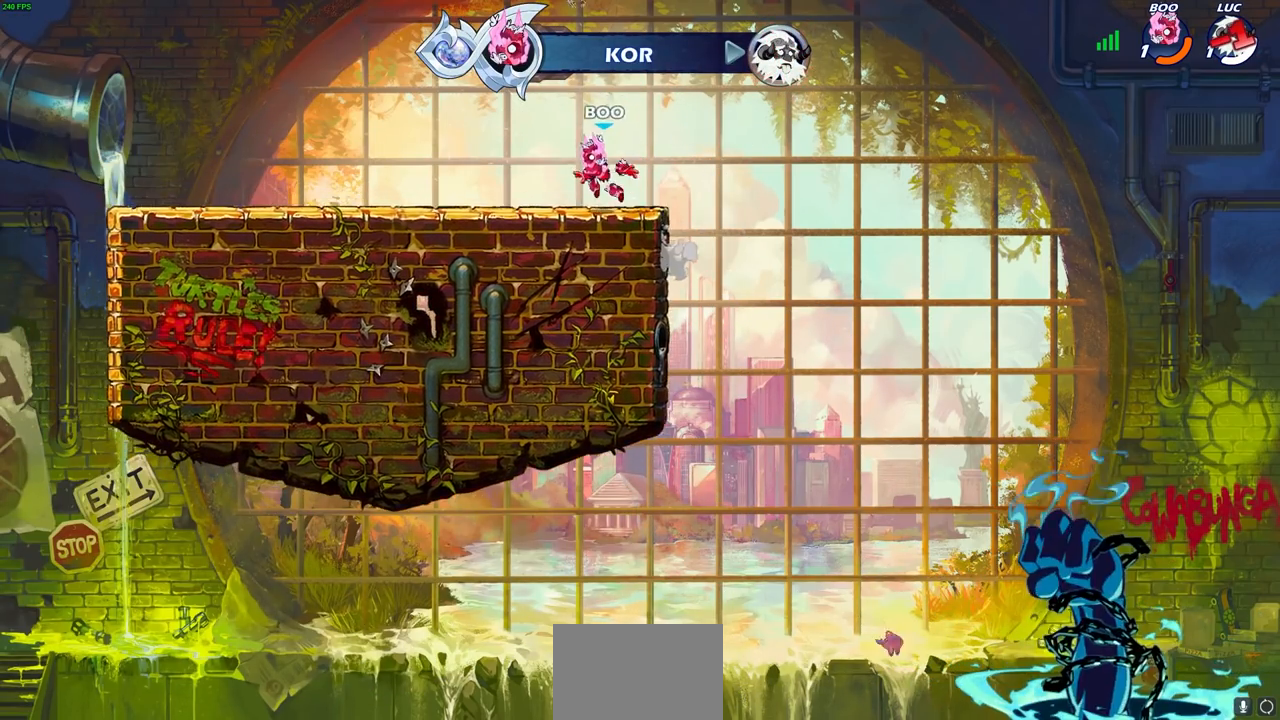
{"buttons": [], "left_stick": "center", "right_stick": "center", "events": []}
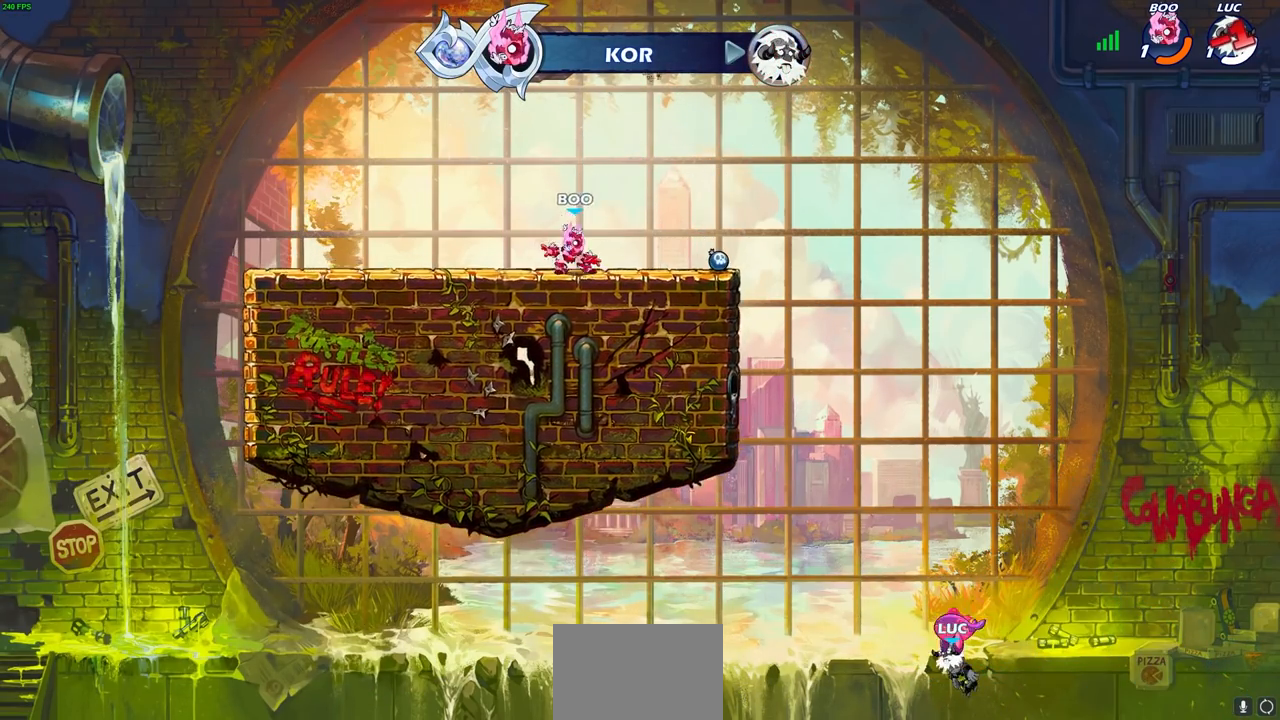
{"buttons": [], "left_stick": "center", "right_stick": "center", "events": []}
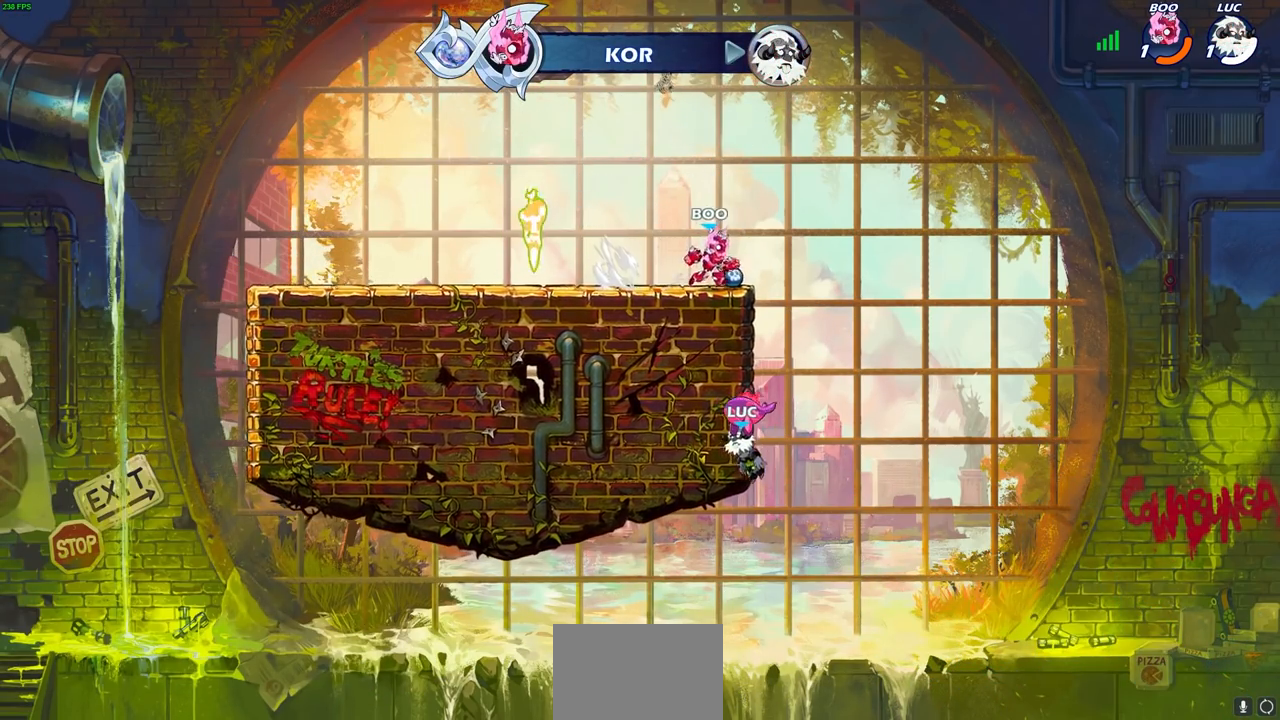
{"buttons": [], "left_stick": "center", "right_stick": "center", "events": []}
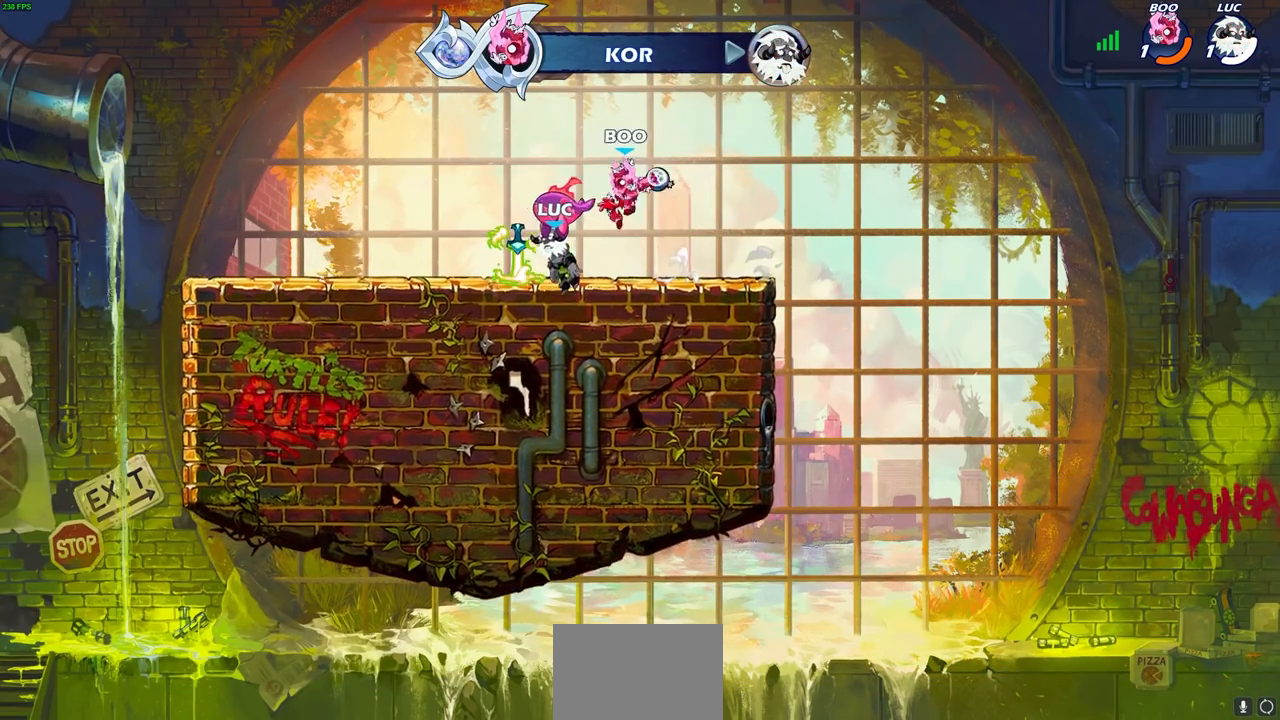
{"buttons": ["SELECT"], "left_stick": "center", "right_stick": "center", "events": [[283, "SELECT", "down"]]}
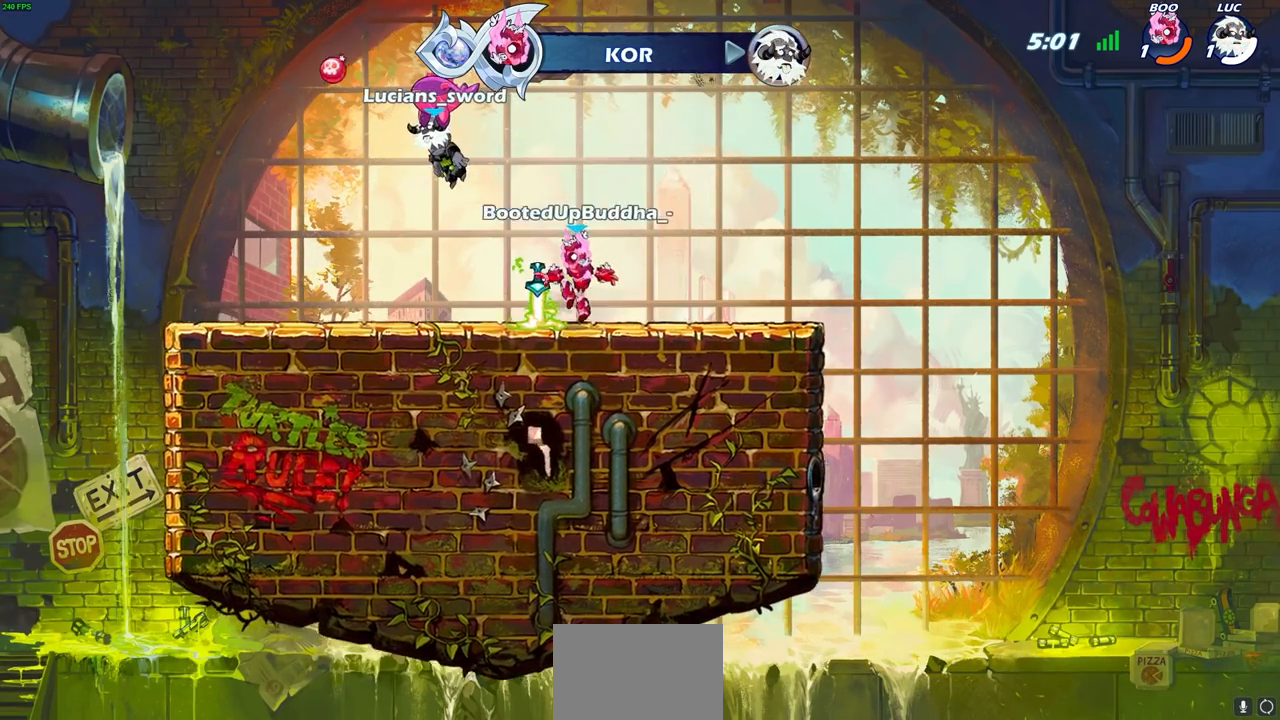
{"buttons": ["SELECT"], "left_stick": "center", "right_stick": "center", "events": []}
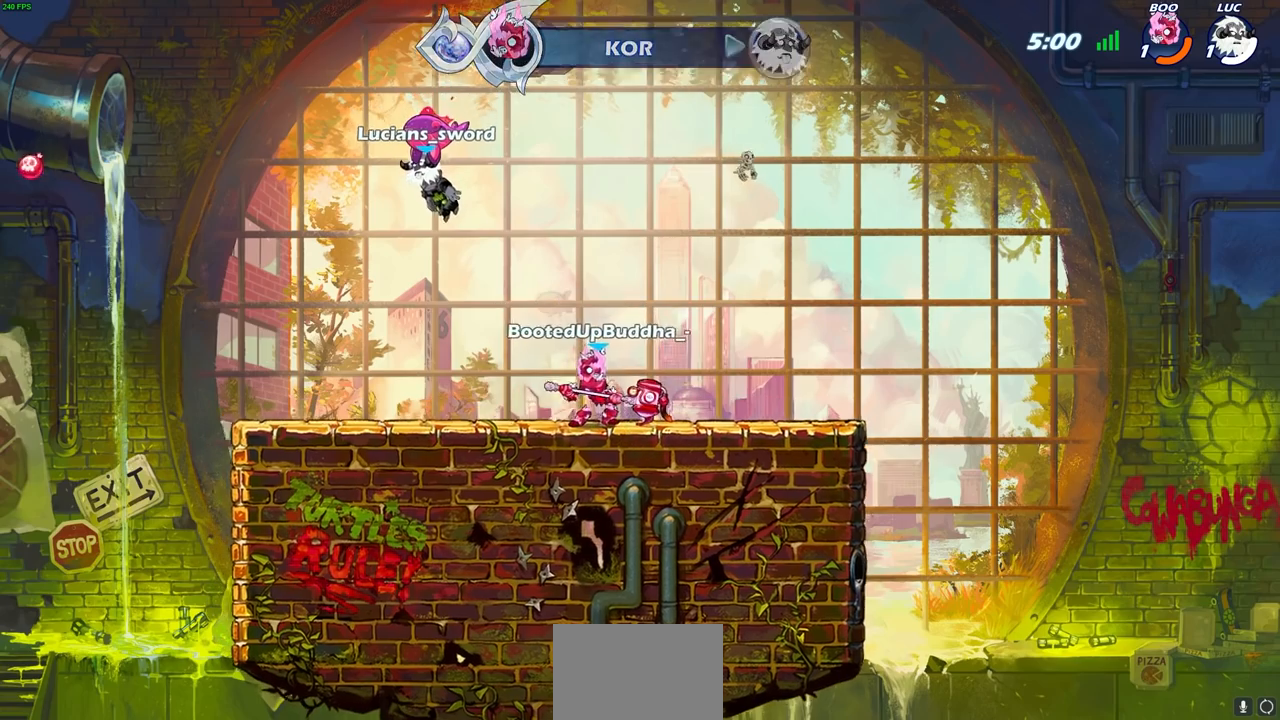
{"buttons": ["SELECT"], "left_stick": "center", "right_stick": "center", "events": []}
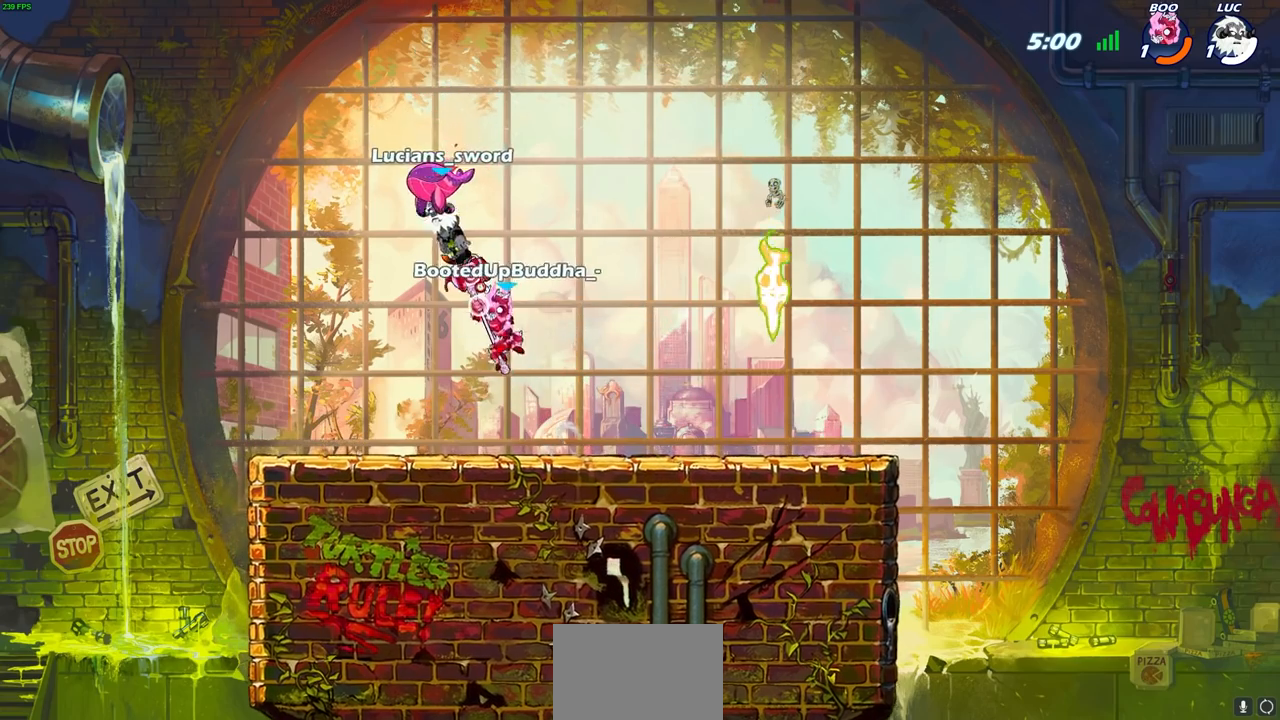
{"buttons": [], "left_stick": "center", "right_stick": "center", "events": [[300, "SELECT", "up"]]}
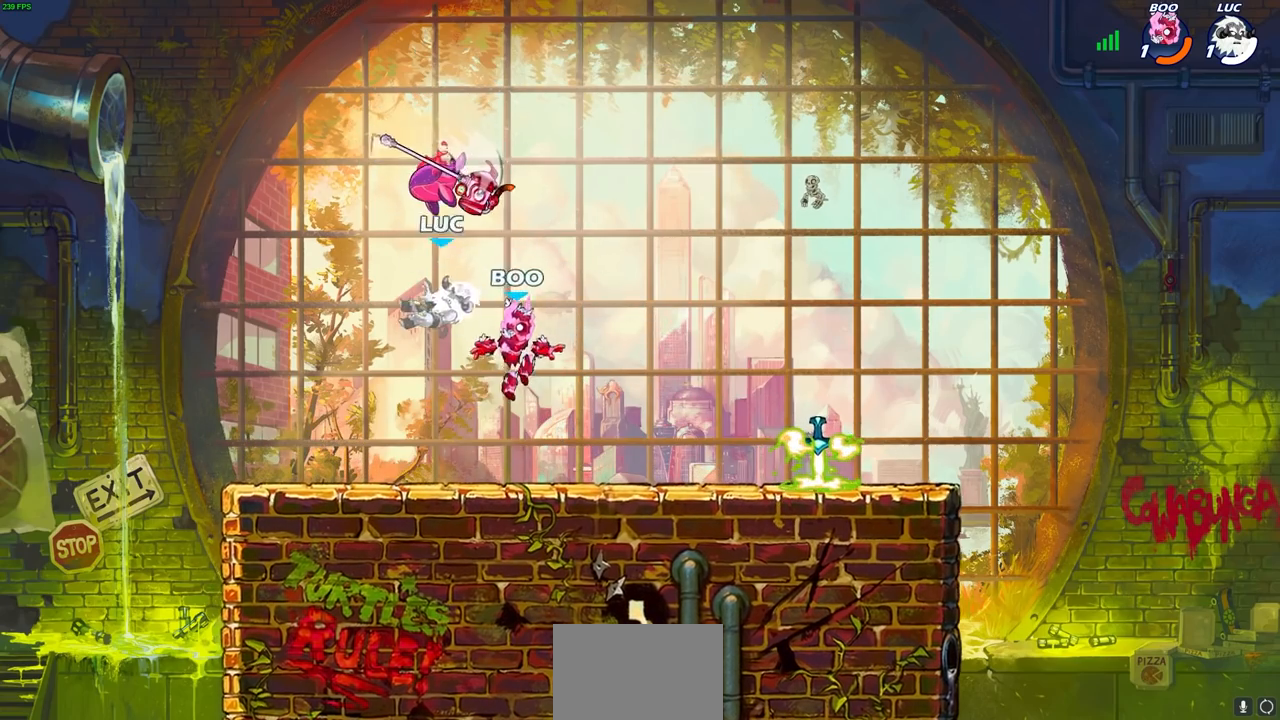
{"buttons": ["CROSS", "R2"], "left_stick": "right", "right_stick": "center", "events": [[200, "left_stick", "right"], [350, "CROSS", "down"], [350, "R2", "down"]]}
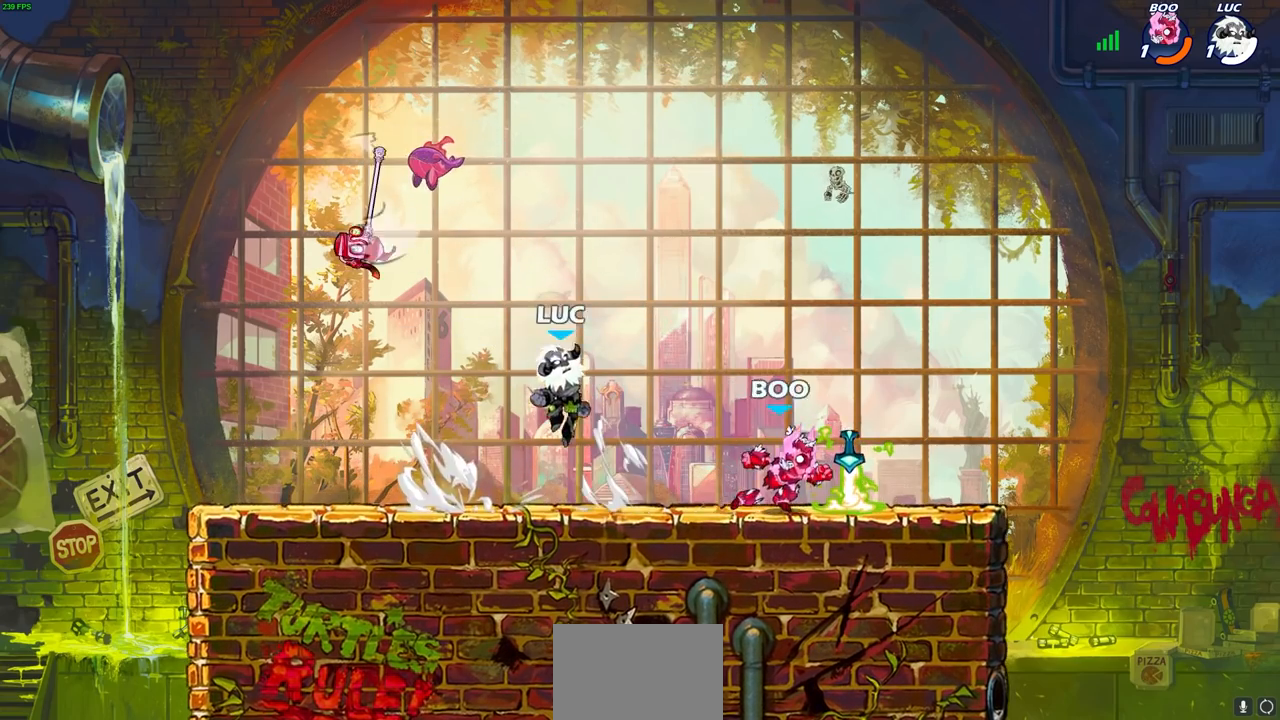
{"buttons": [], "left_stick": "center", "right_stick": "center", "events": [[17, "CROSS", "up"], [17, "R2", "up"], [117, "left_stick", "center"], [217, "R2", "down"], [250, "left_stick", "right"], [283, "SQUARE", "down"], [300, "left_stick", "down"], [400, "R2", "up"], [400, "SQUARE", "up"], [400, "left_stick", "center"]]}
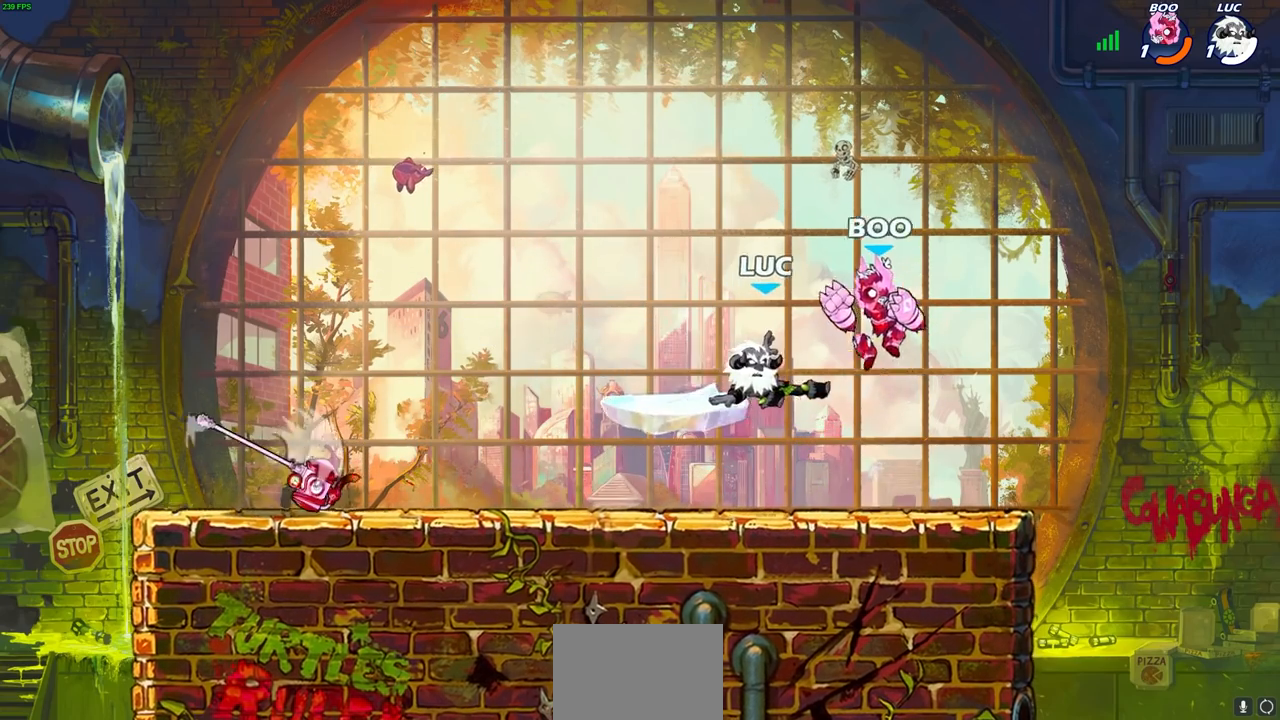
{"buttons": ["CROSS"], "left_stick": "right", "right_stick": "center", "events": [[150, "CROSS", "down"], [267, "CROSS", "up"], [333, "left_stick", "left"], [400, "CROSS", "down"], [400, "left_stick", "right"]]}
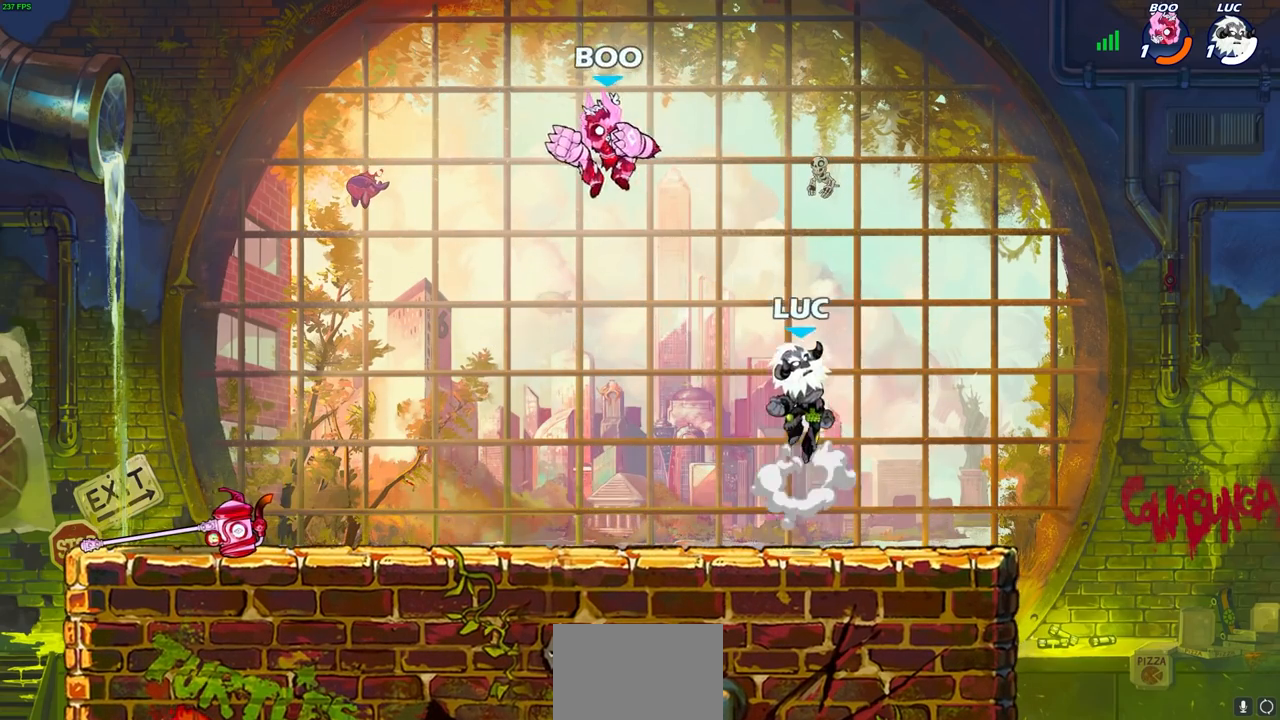
{"buttons": [], "left_stick": "center", "right_stick": "center", "events": [[50, "CROSS", "up"], [217, "left_stick", "up-left"], [417, "left_stick", "center"]]}
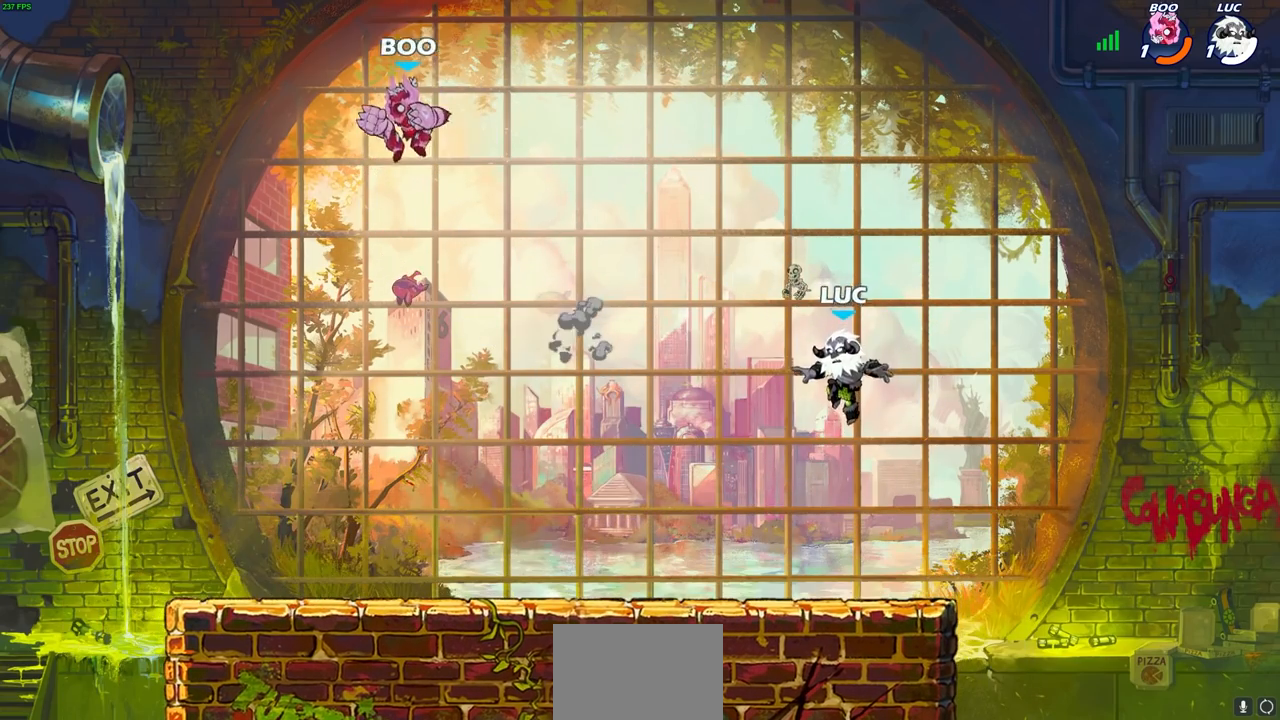
{"buttons": [], "left_stick": "left", "right_stick": "center", "events": [[400, "left_stick", "left"]]}
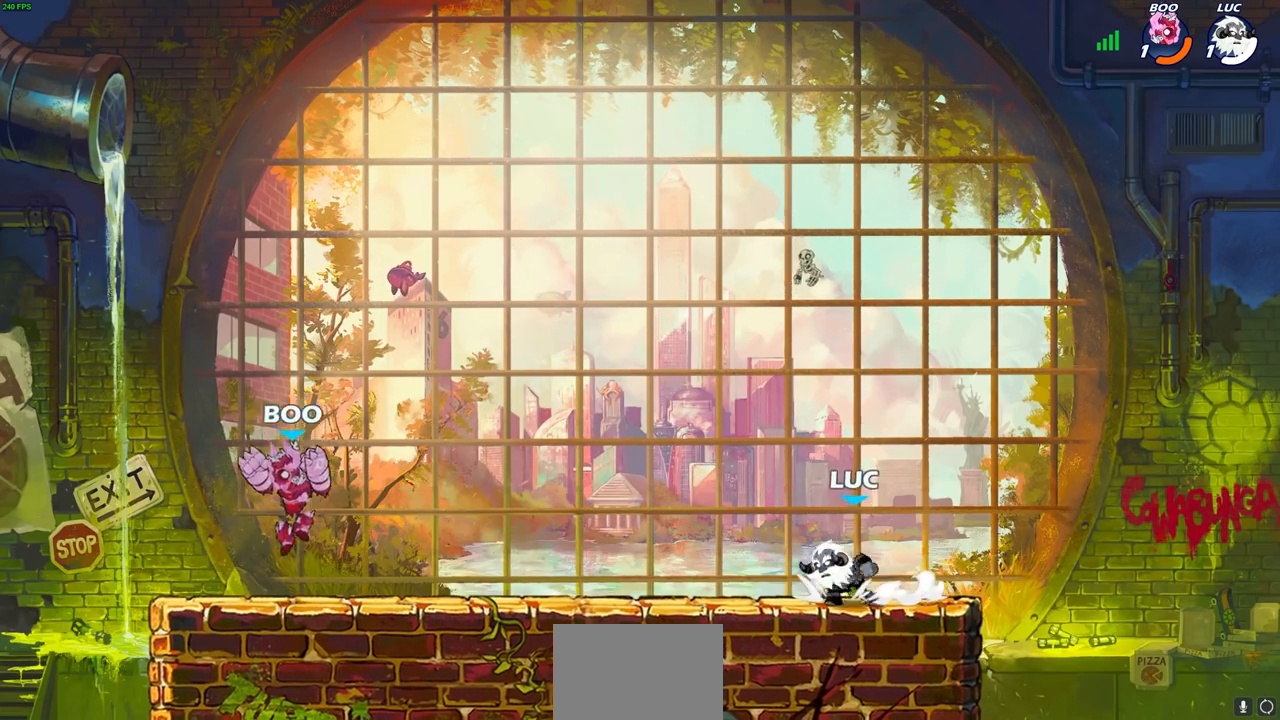
{"buttons": ["CIRCLE"], "left_stick": "center", "right_stick": "center", "events": [[17, "R1", "down"], [17, "R2", "down"], [50, "CIRCLE", "down"], [117, "R1", "up"], [200, "R2", "up"], [367, "left_stick", "center"]]}
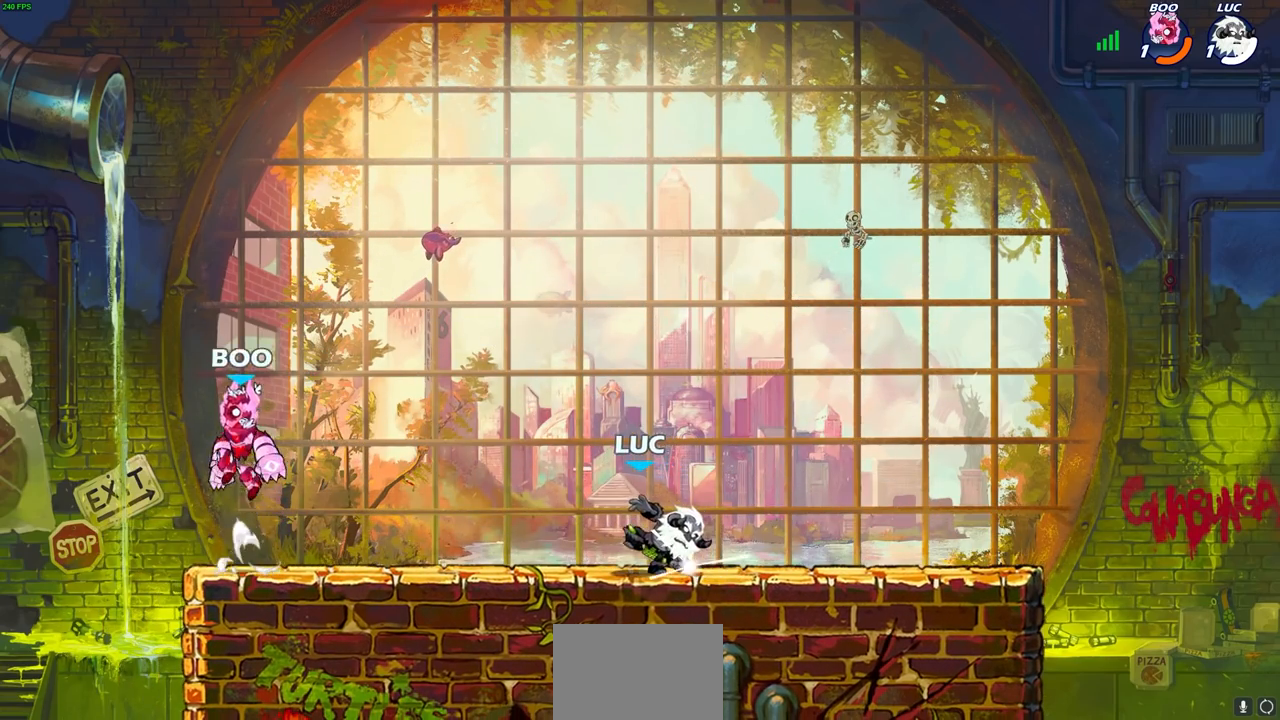
{"buttons": ["CIRCLE"], "left_stick": "center", "right_stick": "center", "events": []}
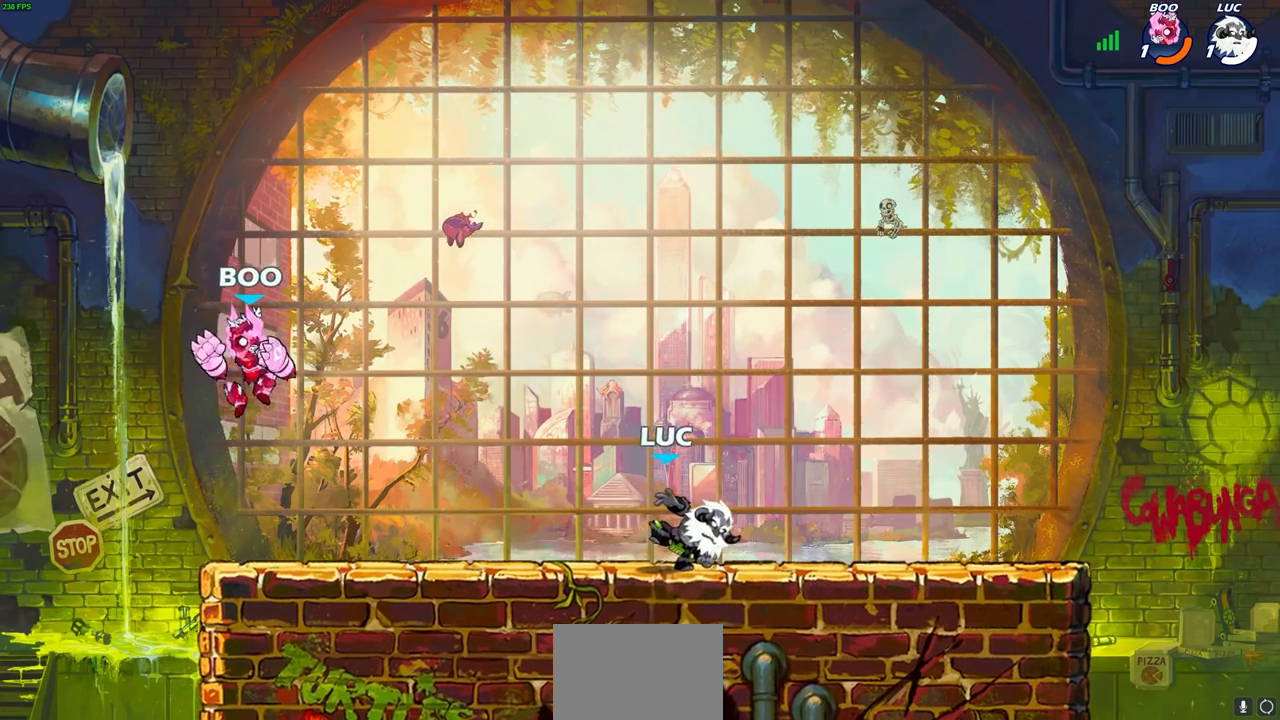
{"buttons": ["CIRCLE"], "left_stick": "center", "right_stick": "center", "events": []}